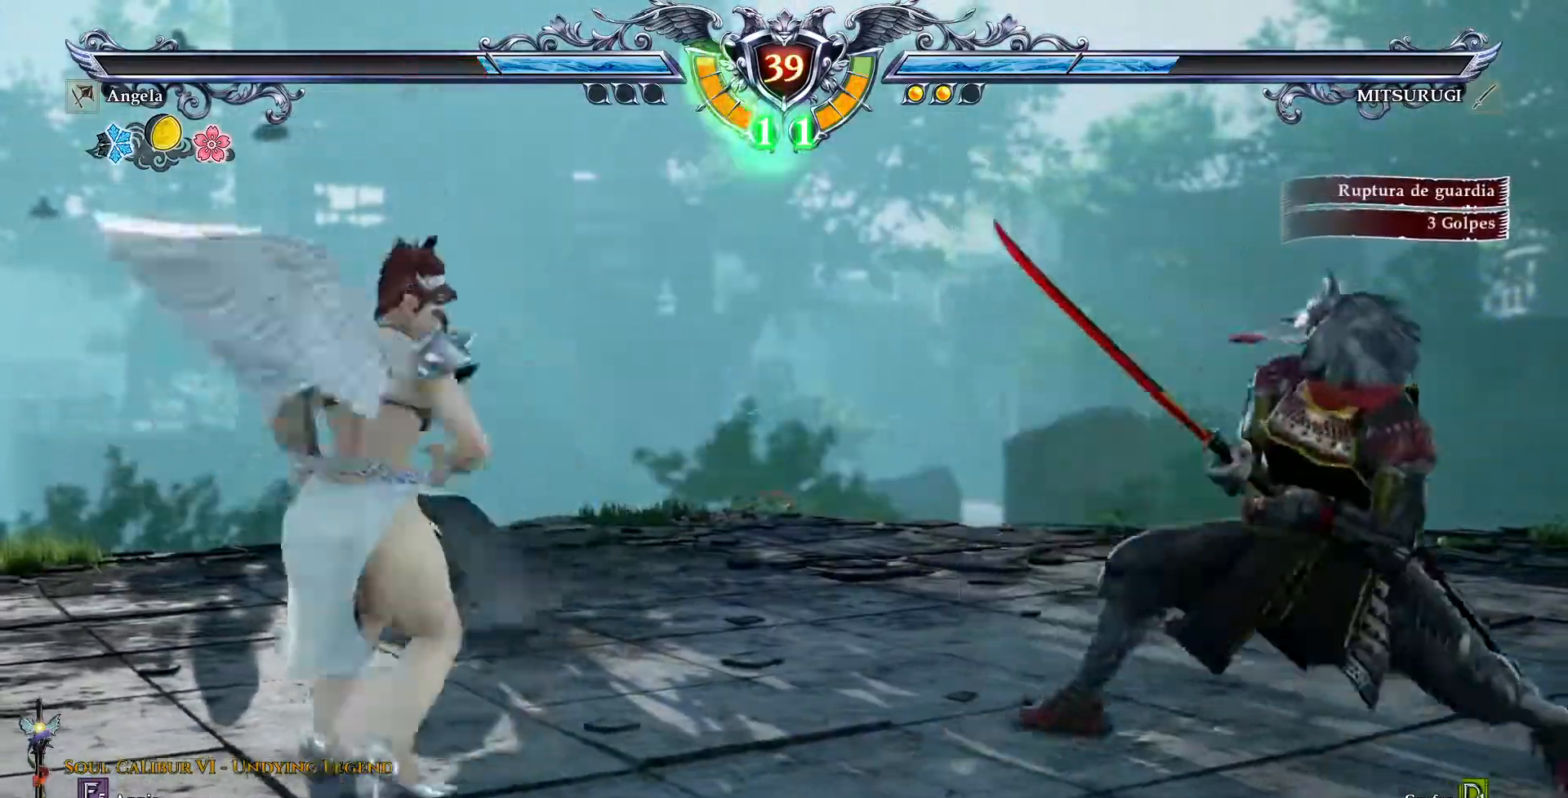
Gameplay with a controller (PlayStation layout); each line is a JSON object with the inputs held at the frame after it (dt_ms = milliseconds from this image to that frame). "events" lists button and stick changes between this image and that frame as [ms after this image, input, new state], when the widget could be followed in between. Not read: L1 L3 R1 R3 TOUCHPAD.
{"dt_ms": 500, "buttons": ["CROSS"], "events": [[17, "DPAD_UP", "up"], [83, "CROSS", "down"]]}
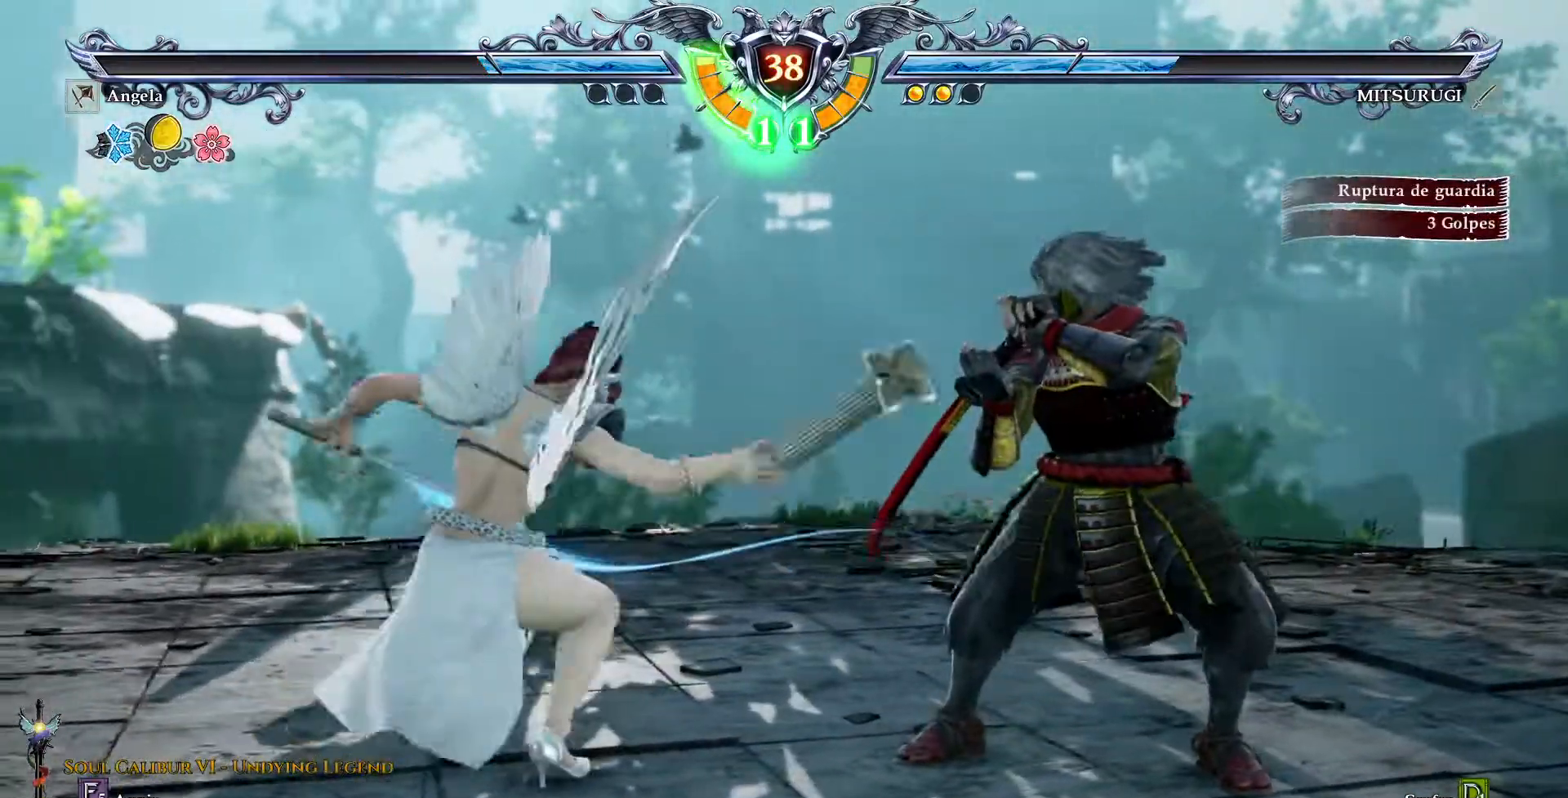
{"dt_ms": 1000, "buttons": []}
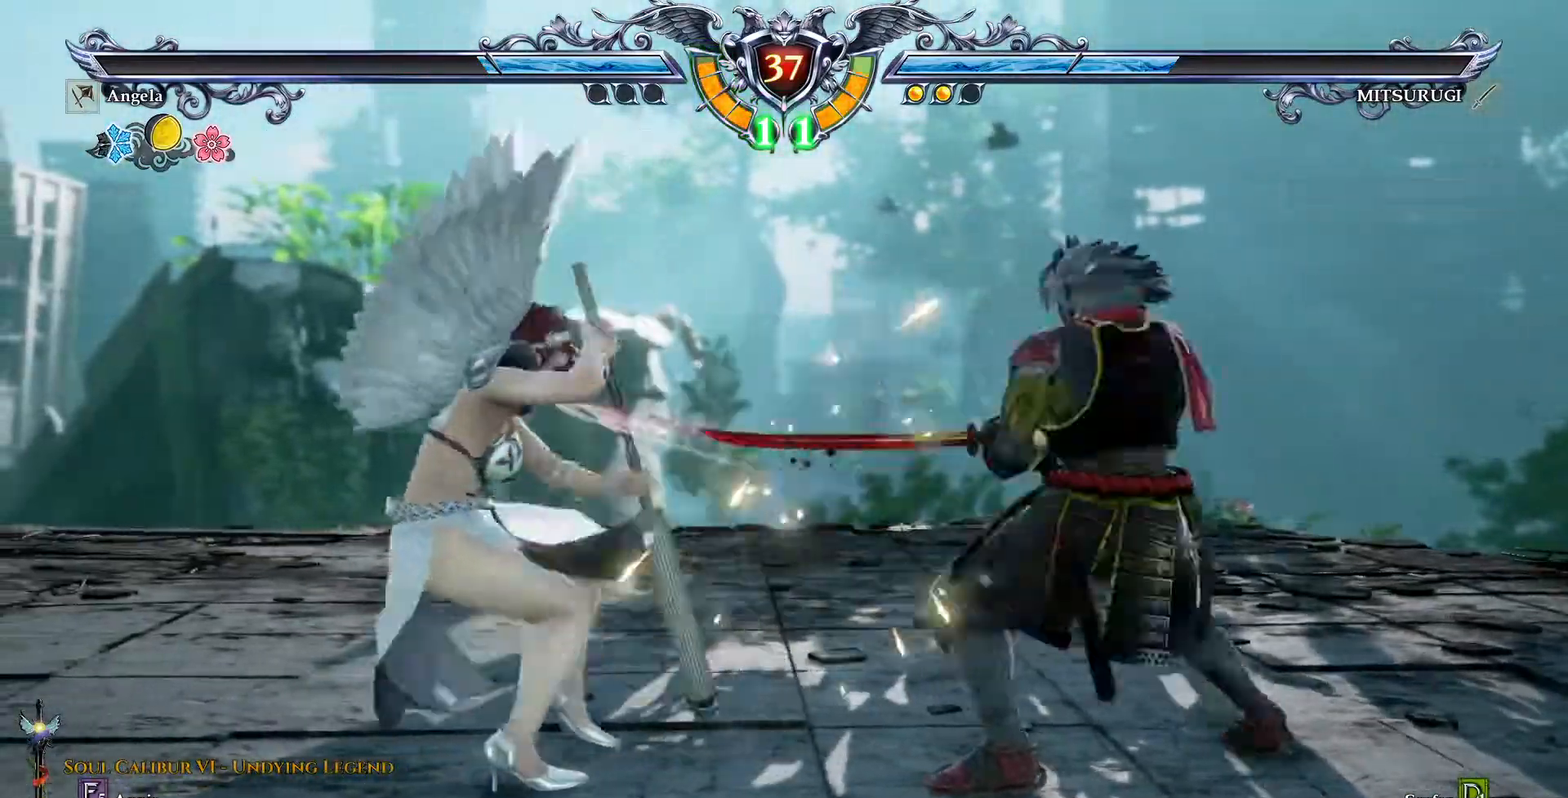
{"dt_ms": 500, "buttons": ["CROSS"], "events": [[217, "CROSS", "down"]]}
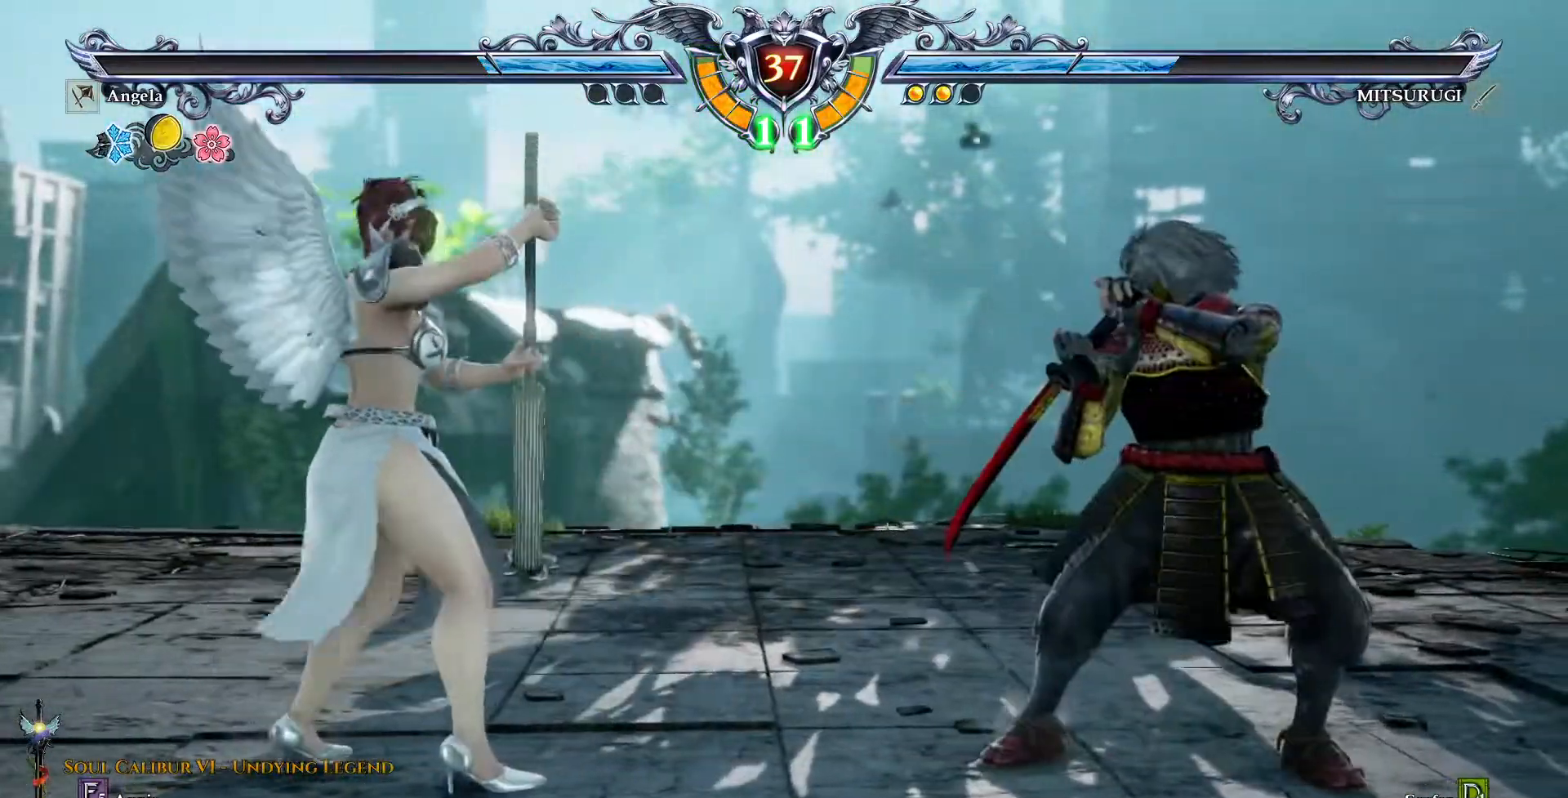
{"dt_ms": 500, "buttons": ["DPAD_RIGHT"], "events": [[450, "CROSS", "up"], [500, "DPAD_RIGHT", "down"]]}
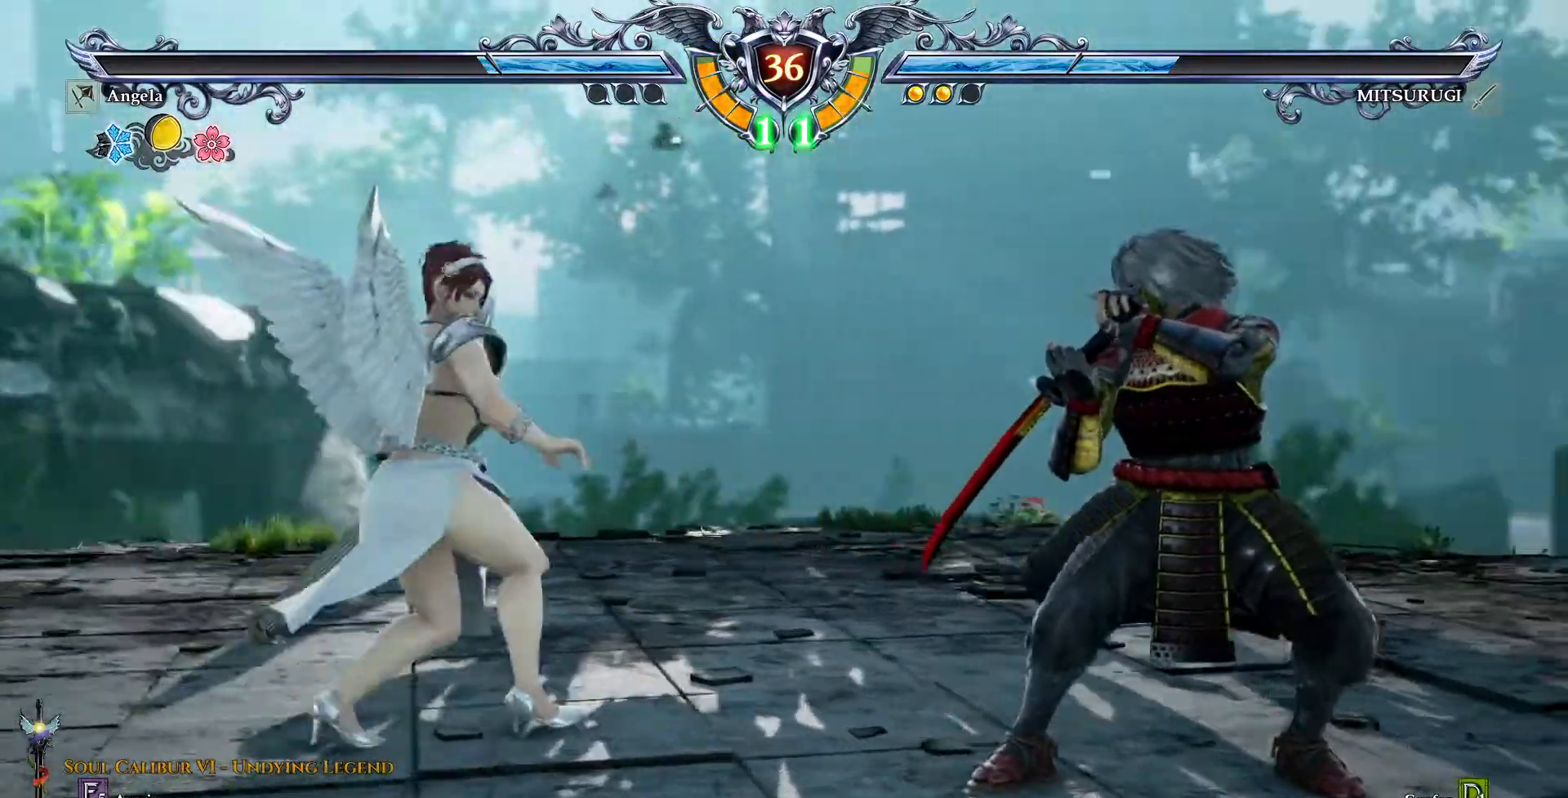
{"dt_ms": 500, "buttons": ["CROSS"], "events": [[50, "DPAD_RIGHT", "up"], [133, "DPAD_UP", "down"], [217, "DPAD_UP", "up"], [233, "CROSS", "down"]]}
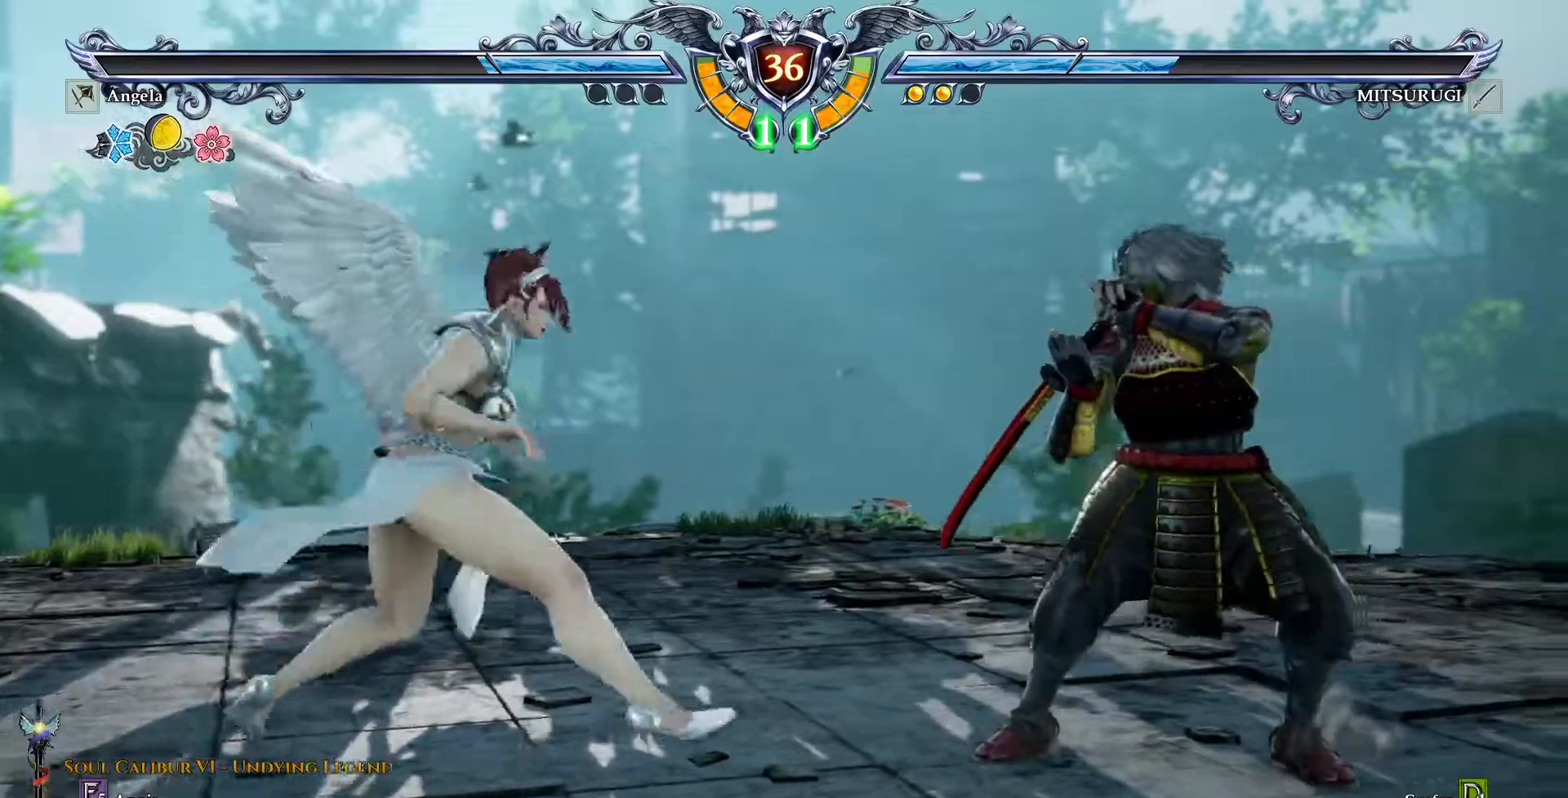
{"dt_ms": 500, "buttons": ["CROSS", "DPAD_DOWN", "DPAD_LEFT"], "events": [[433, "DPAD_LEFT", "down"], [500, "DPAD_DOWN", "down"]]}
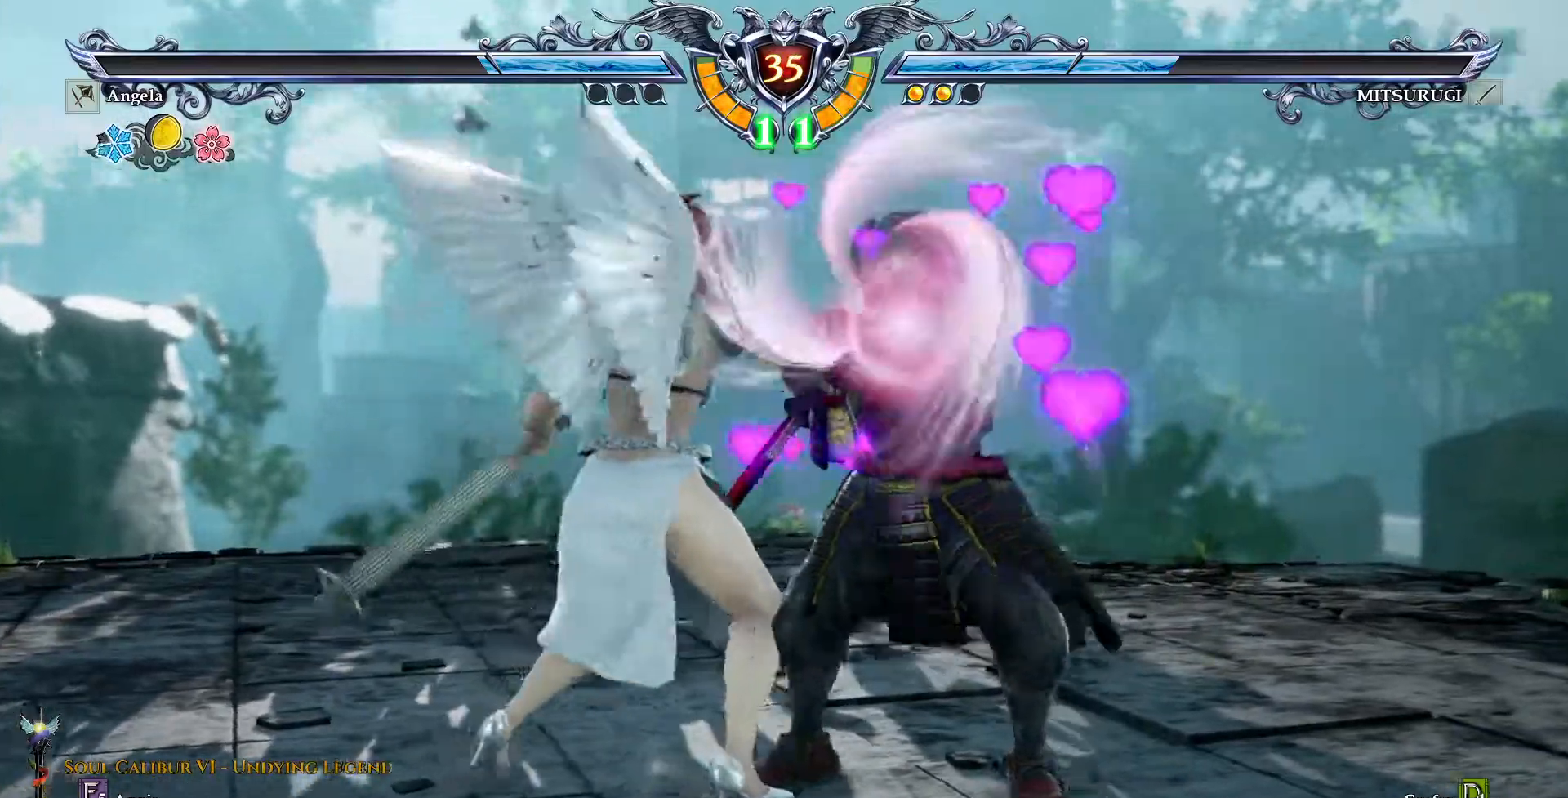
{"dt_ms": 500, "buttons": [], "events": [[33, "DPAD_LEFT", "up"], [67, "SQUARE", "down"], [100, "CROSS", "up"], [133, "DPAD_LEFT", "down"], [150, "DPAD_DOWN", "up"], [150, "SQUARE", "up"], [233, "SQUARE", "down"], [317, "SQUARE", "up"], [367, "DPAD_LEFT", "up"]]}
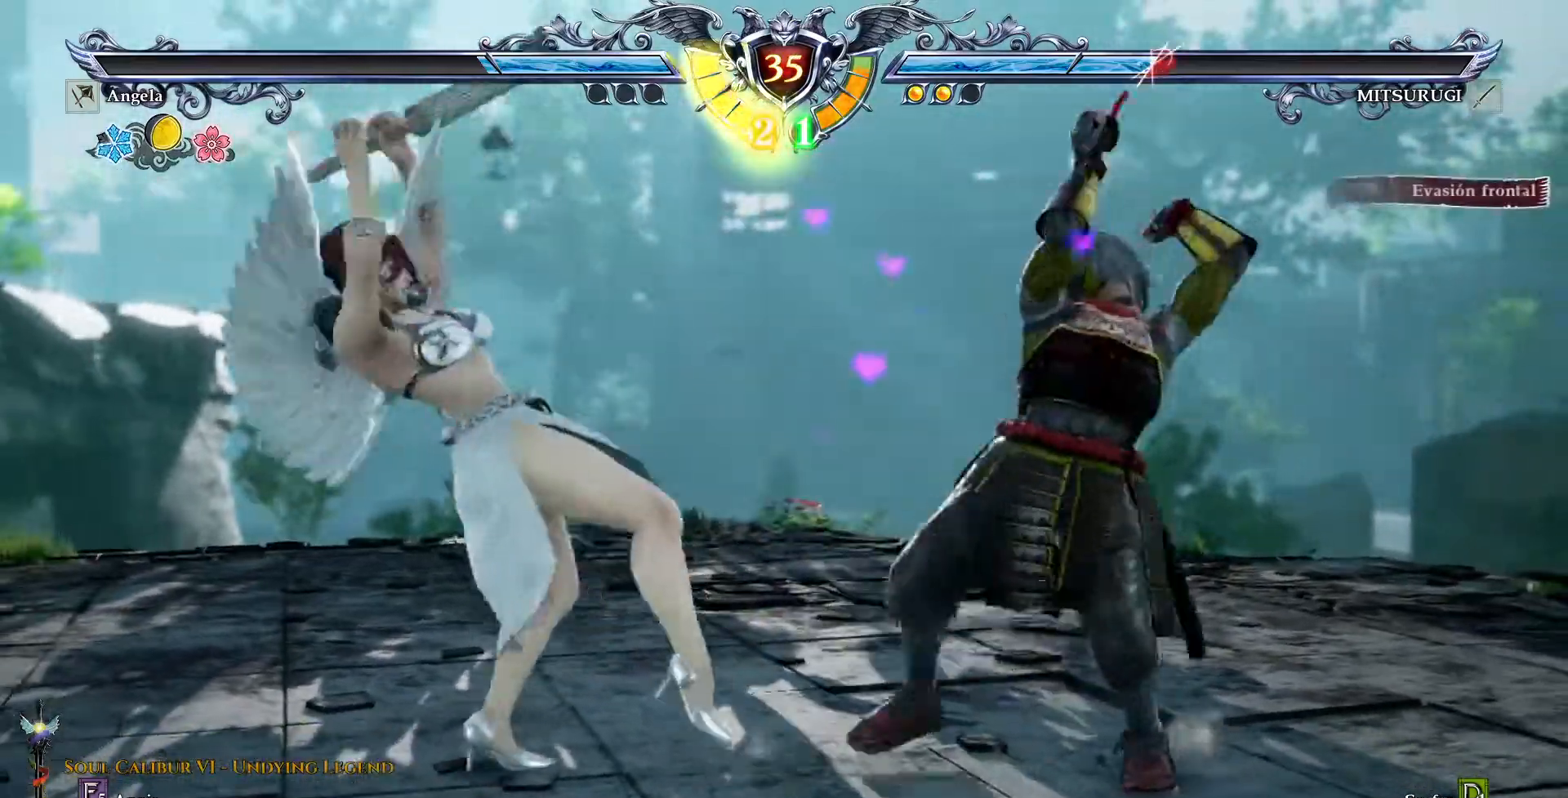
{"dt_ms": 500, "buttons": ["CROSS"], "events": [[450, "CROSS", "down"]]}
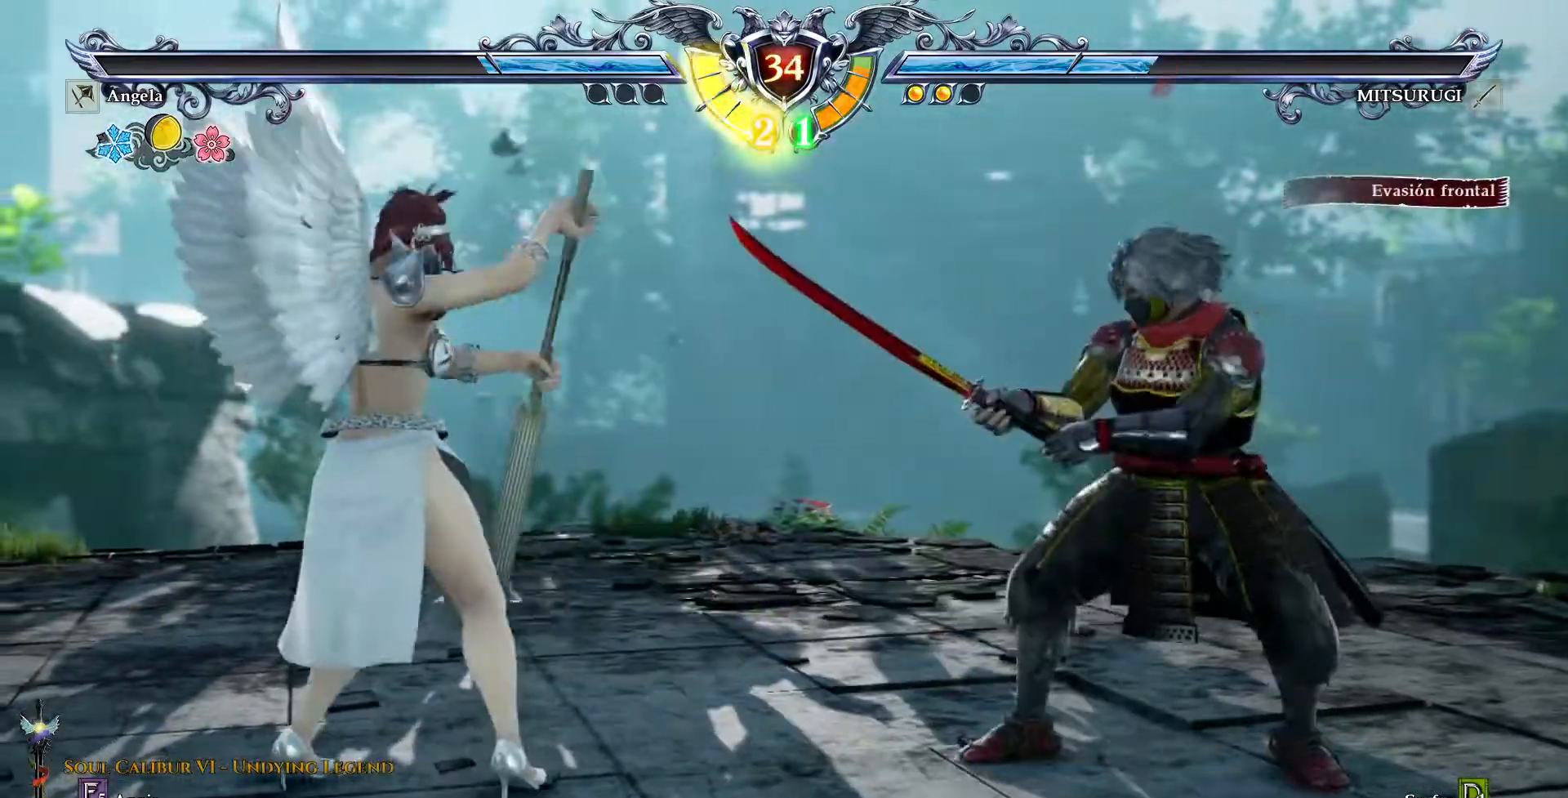
{"dt_ms": 500, "buttons": [], "events": [[183, "CROSS", "up"], [200, "DPAD_RIGHT", "down"], [267, "DPAD_RIGHT", "up"], [350, "DPAD_RIGHT", "down"], [367, "TRIANGLE", "down"], [483, "TRIANGLE", "up"], [500, "DPAD_RIGHT", "up"]]}
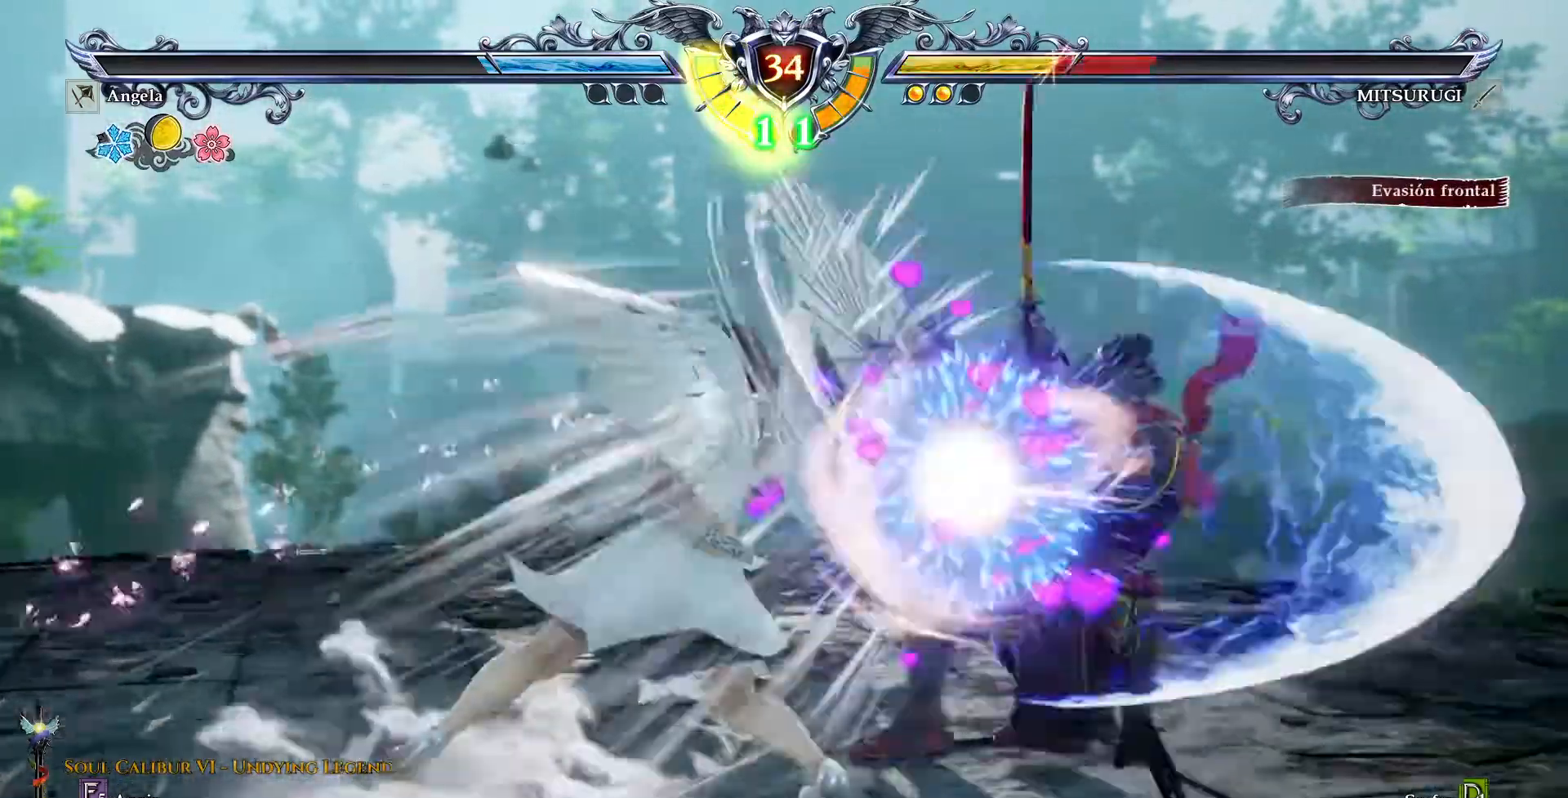
{"dt_ms": 500, "buttons": [], "events": [[50, "SQUARE", "down"], [133, "SQUARE", "up"]]}
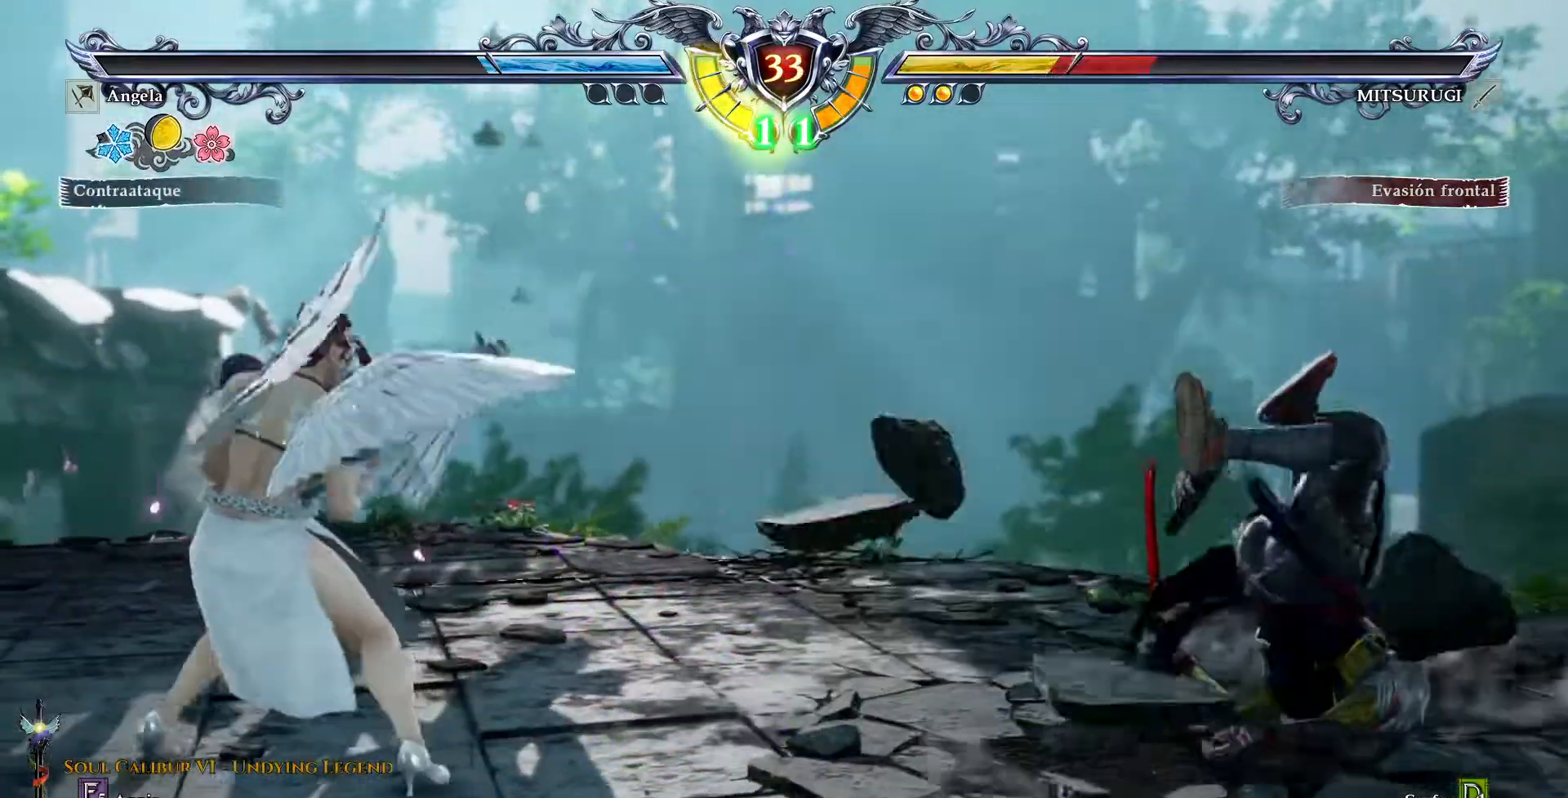
{"dt_ms": 500, "buttons": ["DPAD_LEFT"], "events": [[83, "DPAD_LEFT", "down"], [150, "CROSS", "down"], [233, "CROSS", "up"], [317, "CROSS", "down"], [450, "CROSS", "up"]]}
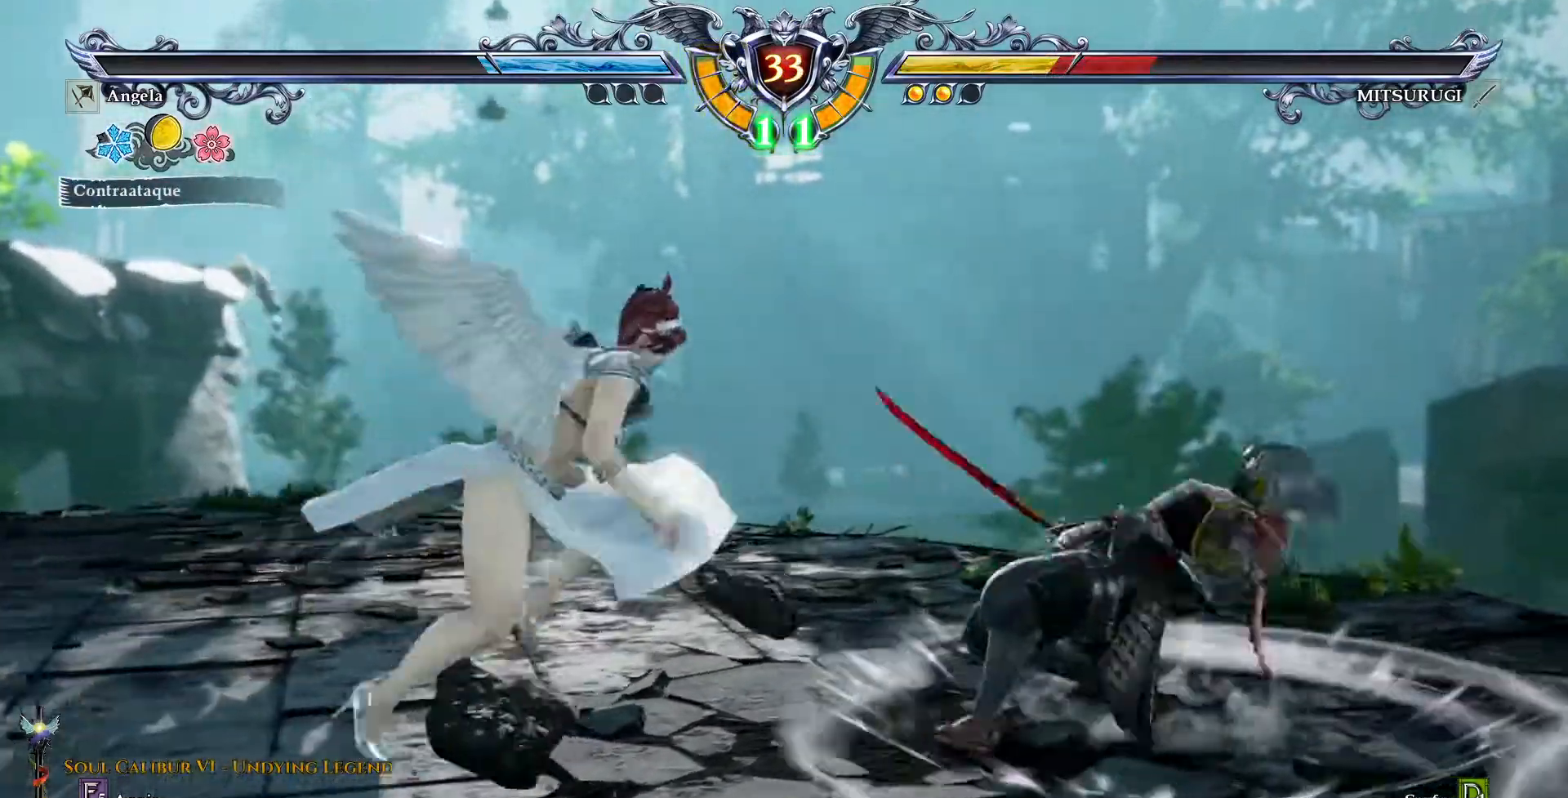
{"dt_ms": 500, "buttons": ["TRIANGLE"], "events": [[17, "DPAD_LEFT", "up"], [117, "CROSS", "down"], [217, "DPAD_DOWN", "down"], [400, "CROSS", "up"], [433, "DPAD_DOWN", "up"], [433, "TRIANGLE", "down"]]}
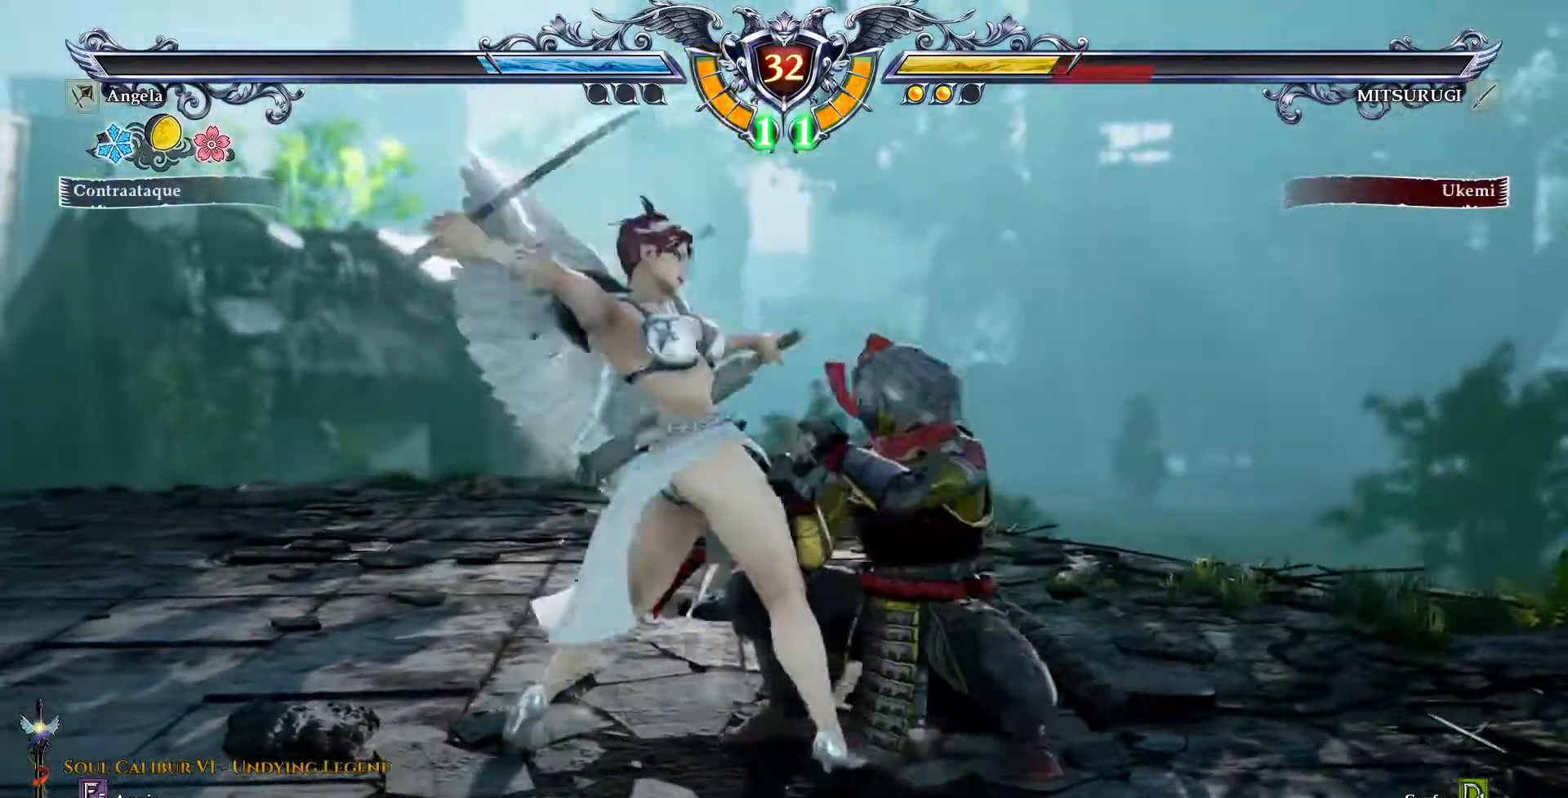
{"dt_ms": 500, "buttons": []}